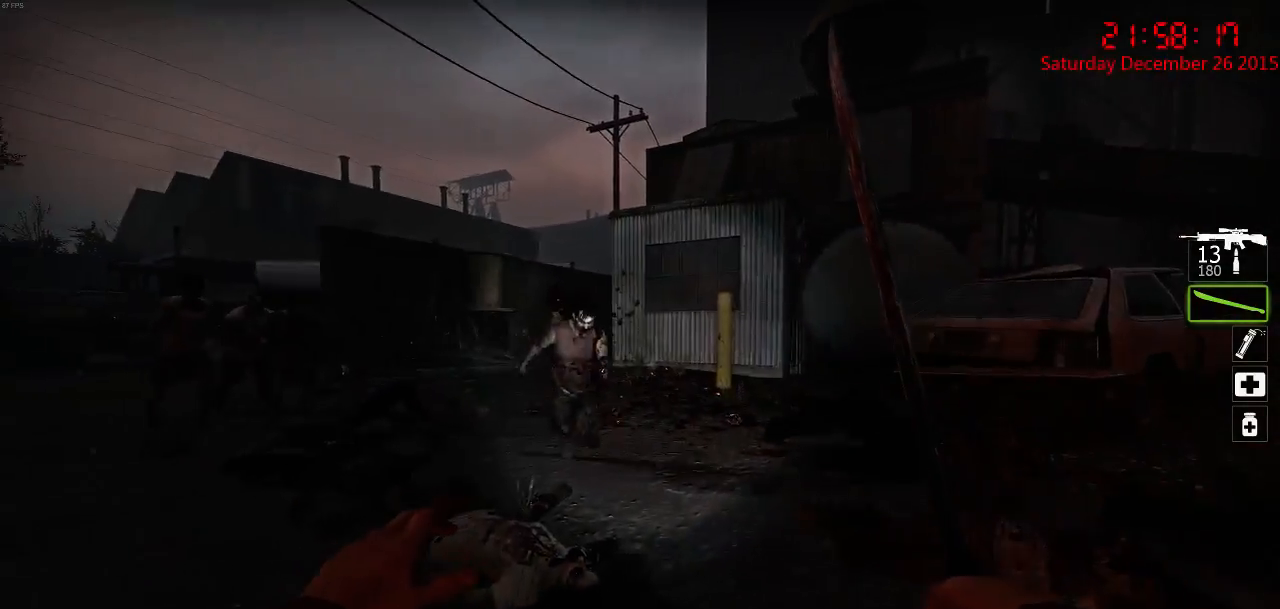
Gameplay with keyboard and mouse; each line is a JSON object with the keys and mouse buttons held at the frame after it. "events" lists presses ("down") and releases ("up") of "1", "2", "3", "4", "5", "a", "c", "caps_lock", "ctrl", "d", "e", "f", "g", "q", "r", "s", "shift", "space", "tab", "w", "x", "z", "mouse_left" and "mouse_right" between this image and that frame as [ms after this image, input, new state], when the widget could be followed in between. "mouse_left", "mouse_right" = the "left", "right" buttons of the "mouse" list. No other keys are recorded. Mouse movement is not recorded.
{"keys": ["a", "s"], "mouse": ["right"], "events": [[17, "d", "down"], [50, "w", "down"], [117, "d", "up"], [150, "mouse_left", "down"], [283, "a", "down"], [333, "w", "up"], [367, "a", "up"], [400, "mouse_left", "up"], [400, "s", "down"], [433, "a", "down"], [433, "ctrl", "up"], [433, "mouse_right", "down"]]}
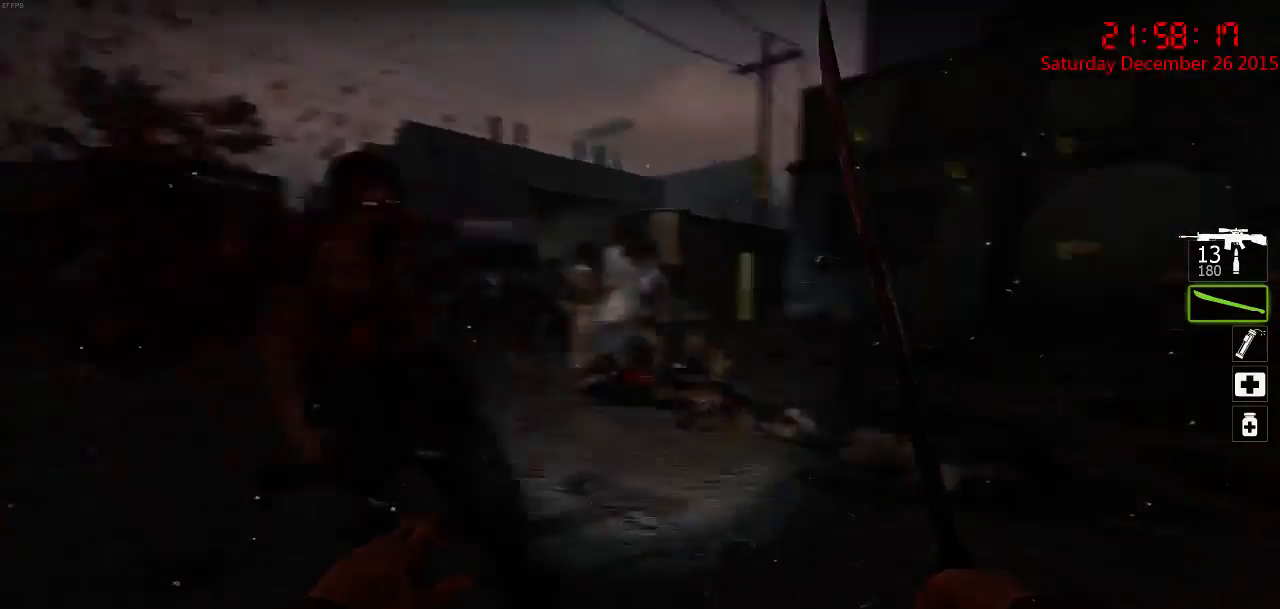
{"keys": ["s"], "mouse": ["left"], "events": [[33, "mouse_right", "up"], [67, "mouse_right", "down"], [167, "mouse_right", "up"], [200, "mouse_right", "down"], [267, "mouse_right", "up"], [300, "mouse_right", "down"], [333, "a", "up"], [400, "mouse_right", "up"], [450, "mouse_left", "down"]]}
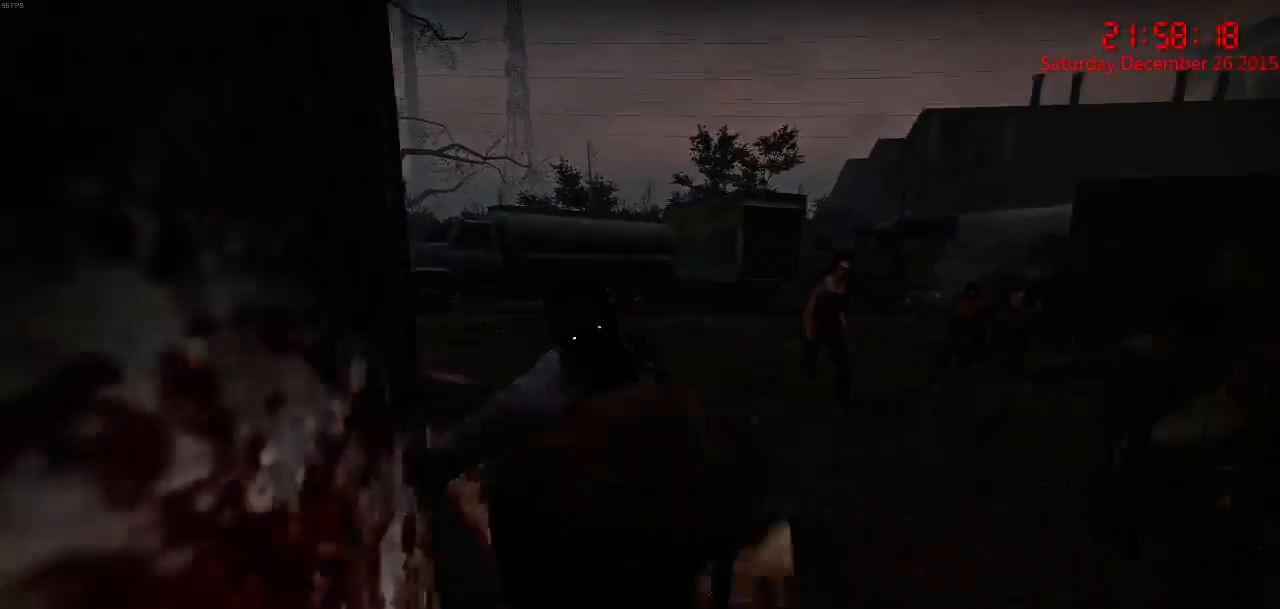
{"keys": [], "mouse": [], "events": [[83, "d", "down"], [150, "d", "up"], [383, "mouse_left", "up"], [483, "s", "up"]]}
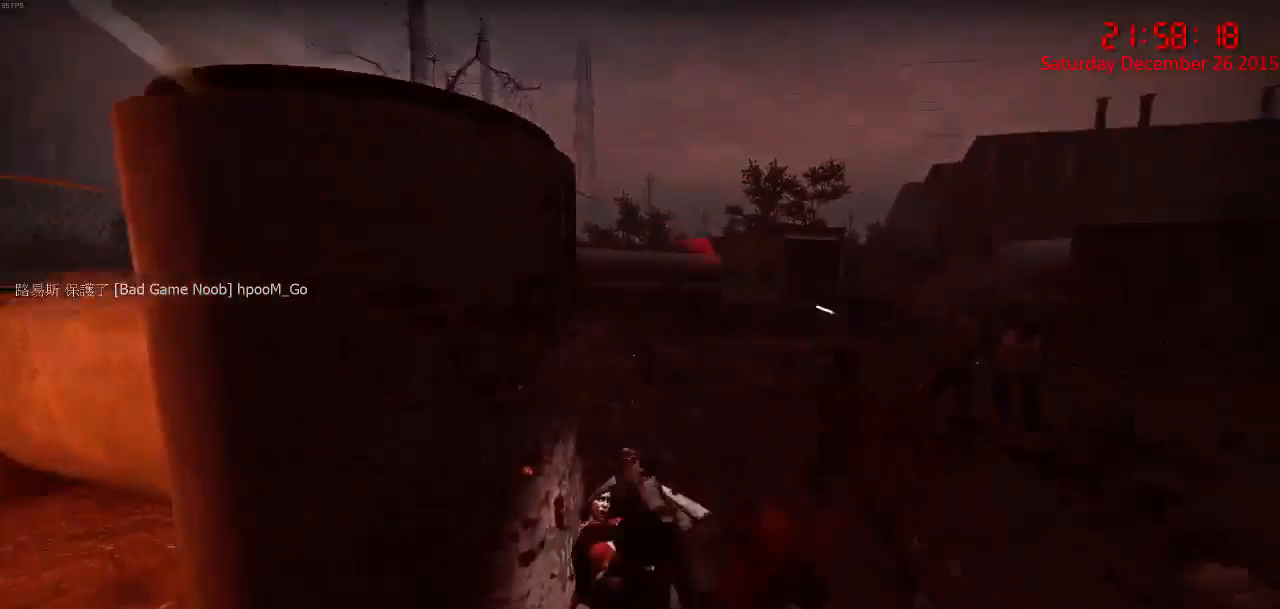
{"keys": ["d", "s"], "mouse": ["right"], "events": [[83, "s", "down"], [233, "mouse_right", "down"], [300, "mouse_right", "up"], [367, "mouse_right", "down"], [467, "d", "down"], [467, "mouse_right", "up"], [500, "mouse_right", "down"]]}
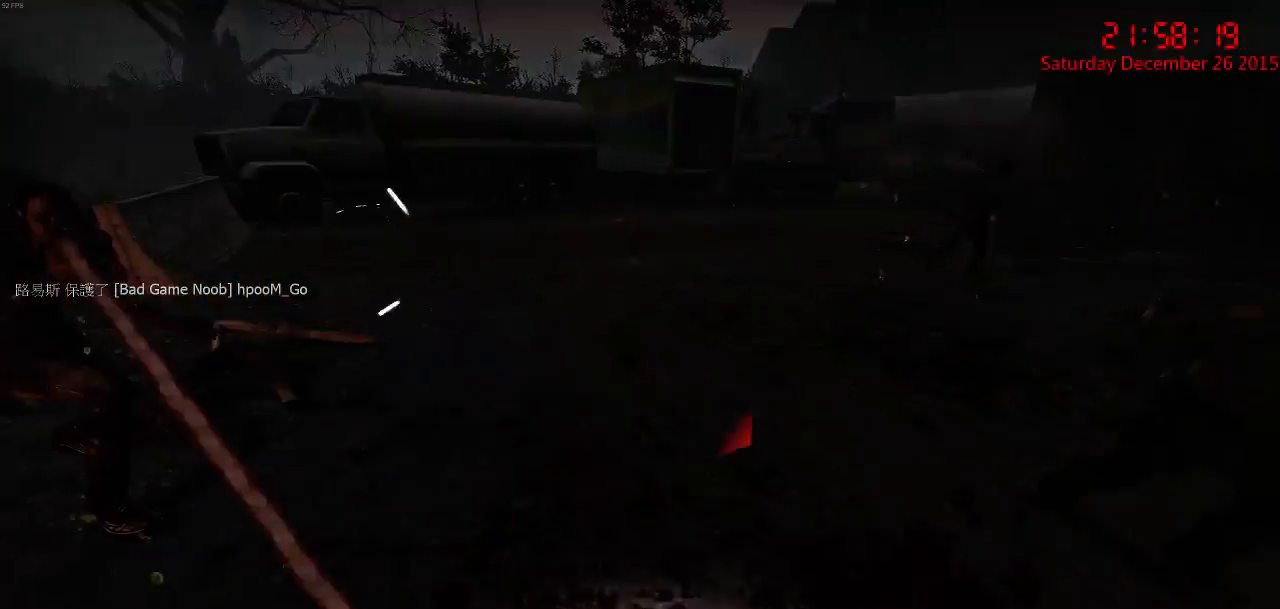
{"keys": ["s"], "mouse": [], "events": [[67, "d", "up"], [100, "mouse_right", "up"], [167, "mouse_right", "down"], [200, "d", "down"], [267, "d", "up"], [267, "mouse_right", "up"], [333, "mouse_right", "down"], [433, "mouse_right", "up"]]}
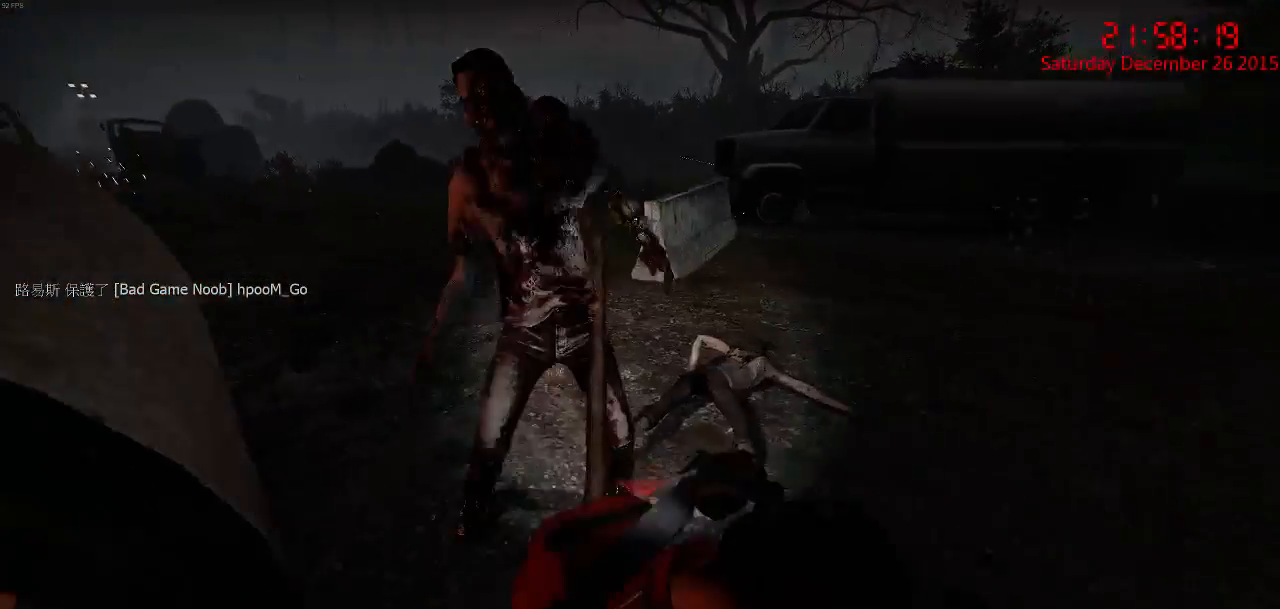
{"keys": ["w"], "mouse": ["left"], "events": [[150, "s", "up"], [317, "mouse_left", "down"], [383, "w", "down"], [417, "d", "down"], [483, "d", "up"]]}
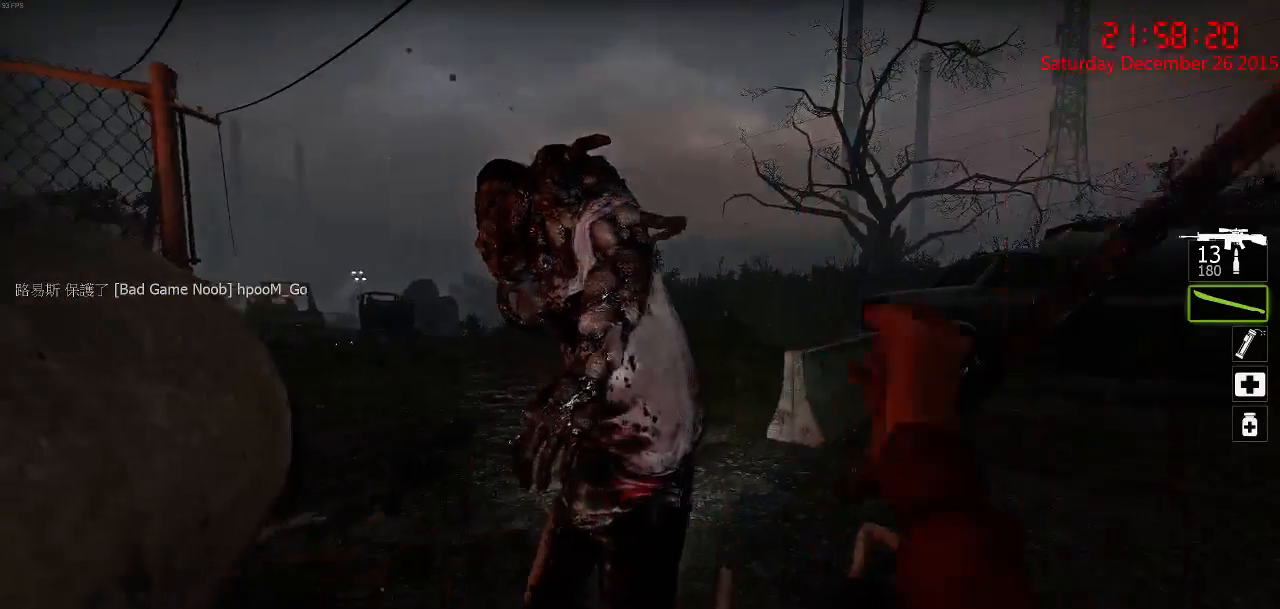
{"keys": ["d"], "mouse": [], "events": [[150, "a", "down"], [217, "a", "up"], [217, "d", "down"], [250, "mouse_left", "up"], [250, "w", "up"], [317, "s", "down"], [400, "s", "up"]]}
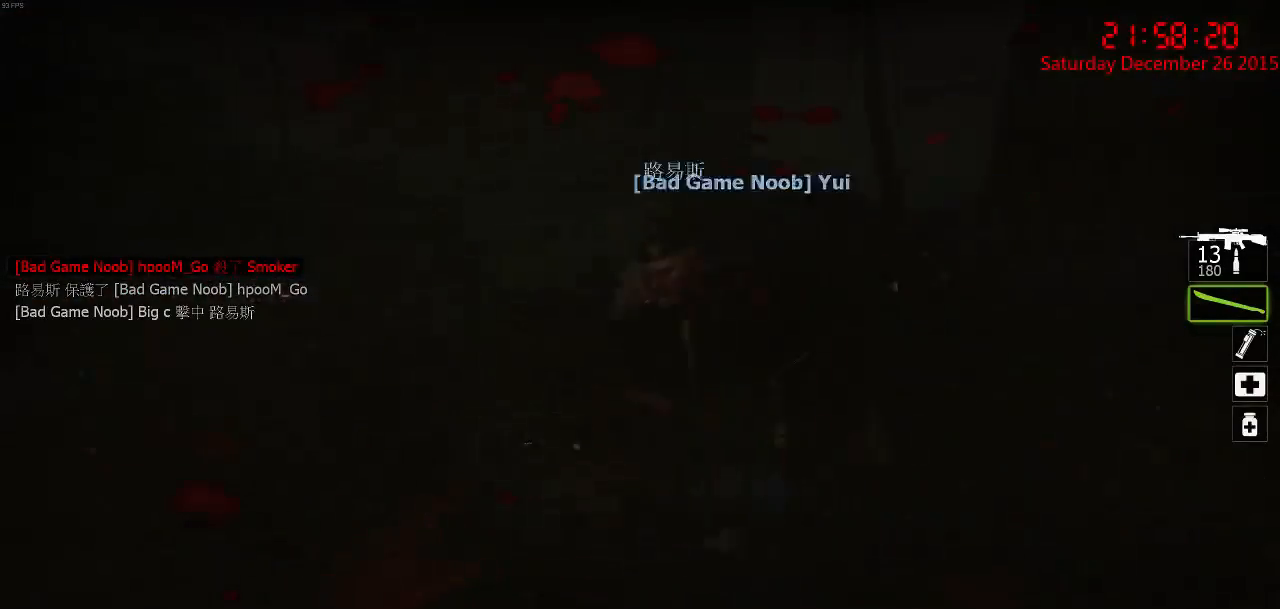
{"keys": ["a"], "mouse": ["left"], "events": [[33, "w", "down"], [200, "d", "up"], [333, "mouse_left", "down"], [400, "a", "down"], [433, "w", "up"]]}
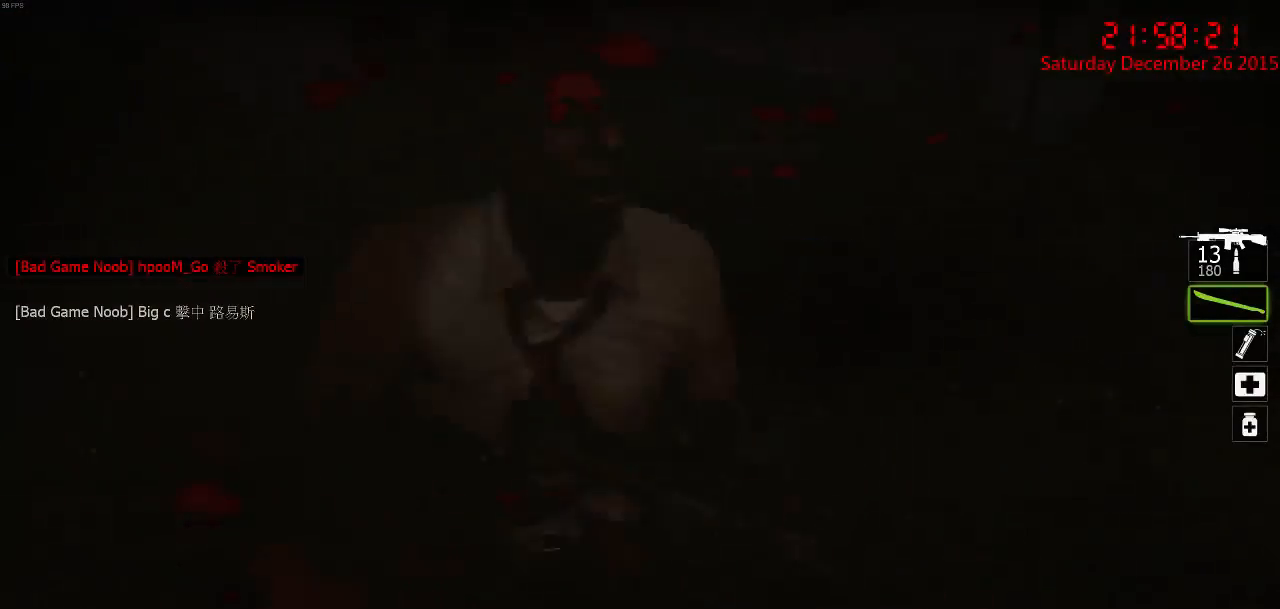
{"keys": ["d", "w"], "mouse": ["right"], "events": [[67, "s", "down"], [117, "a", "up"], [117, "d", "down"], [150, "mouse_left", "up"], [150, "s", "up"], [283, "w", "down"], [383, "mouse_right", "down"], [450, "mouse_right", "up"], [483, "mouse_right", "down"]]}
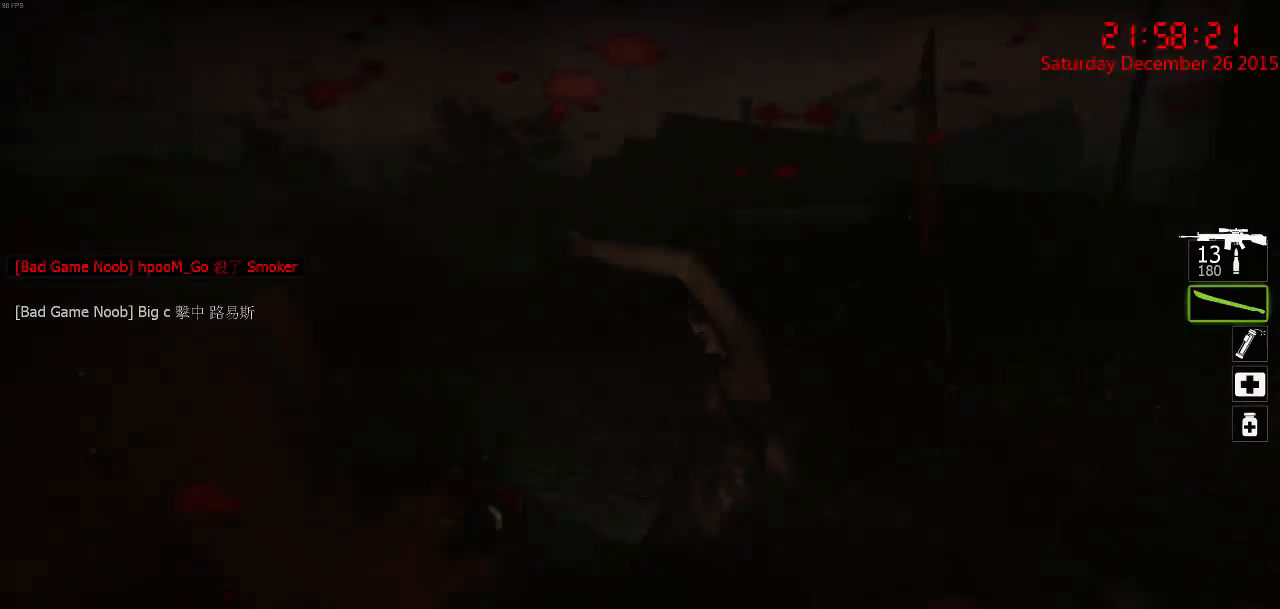
{"keys": ["a"], "mouse": [], "events": [[17, "w", "up"], [83, "mouse_right", "up"], [117, "mouse_right", "down"], [117, "s", "down"], [233, "d", "up"], [233, "mouse_right", "up"], [250, "mouse_right", "down"], [283, "a", "down"], [367, "mouse_right", "up"], [500, "s", "up"]]}
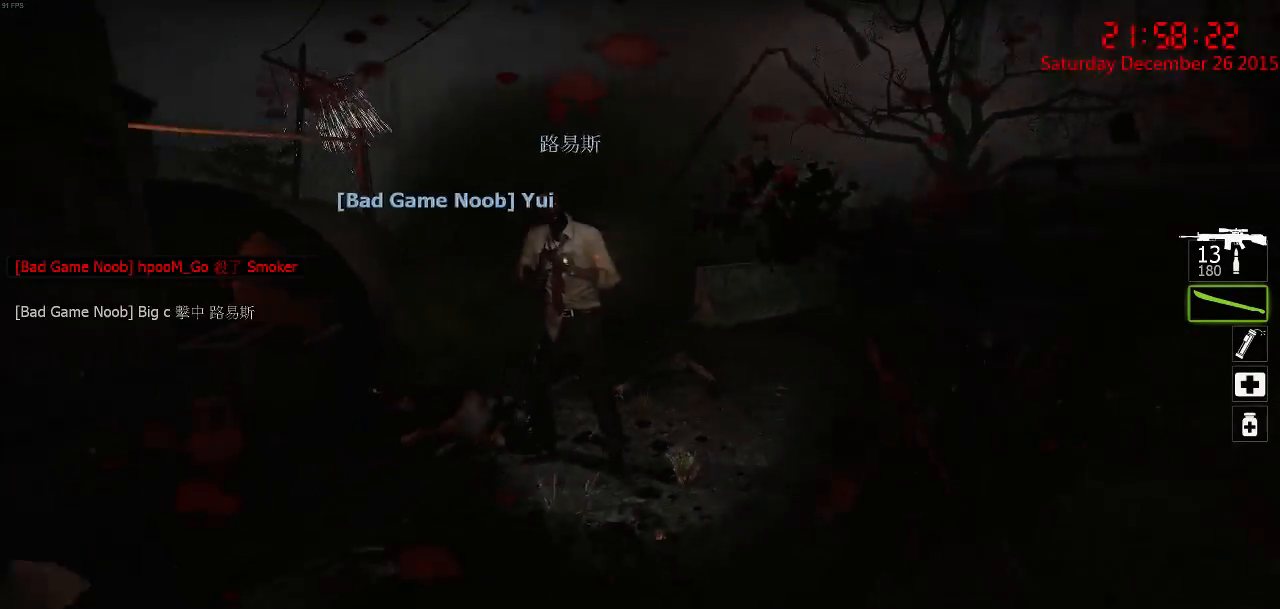
{"keys": ["d"], "mouse": [], "events": [[33, "a", "up"], [67, "d", "down"], [100, "w", "down"], [167, "d", "up"], [433, "a", "down"], [467, "a", "up"], [467, "d", "down"], [500, "w", "up"]]}
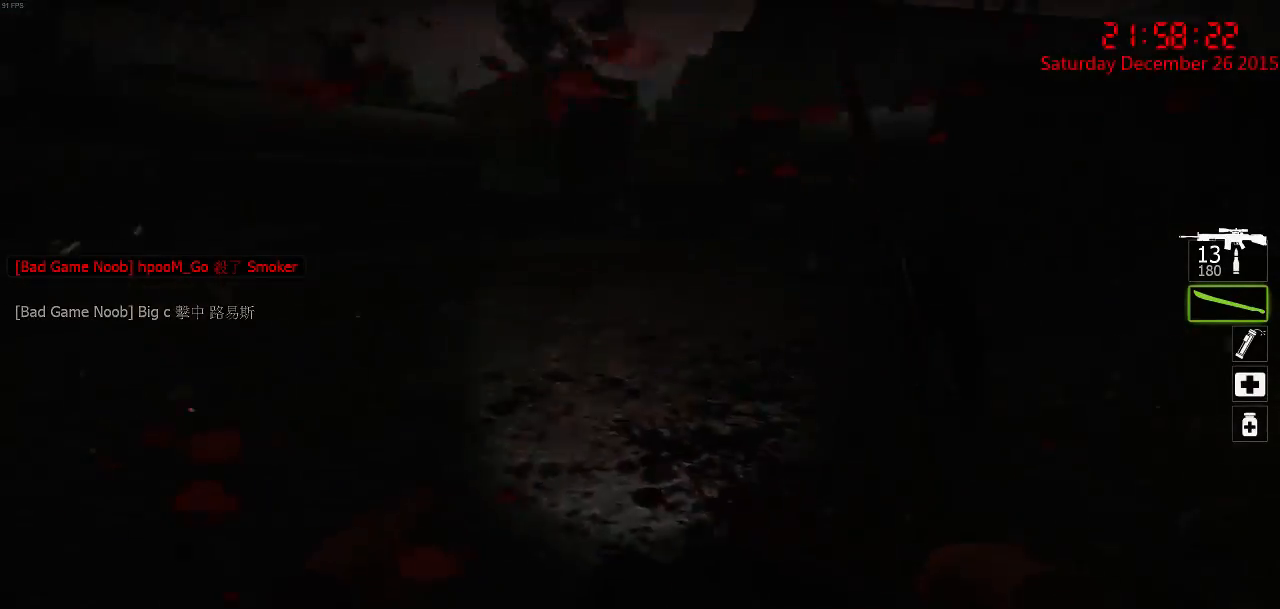
{"keys": [], "mouse": ["right"], "events": [[100, "mouse_right", "down"], [133, "s", "down"], [167, "a", "down"], [217, "d", "up"], [217, "mouse_right", "up"], [250, "mouse_right", "down"], [383, "mouse_right", "up"], [417, "mouse_right", "down"], [450, "s", "up"], [483, "a", "up"]]}
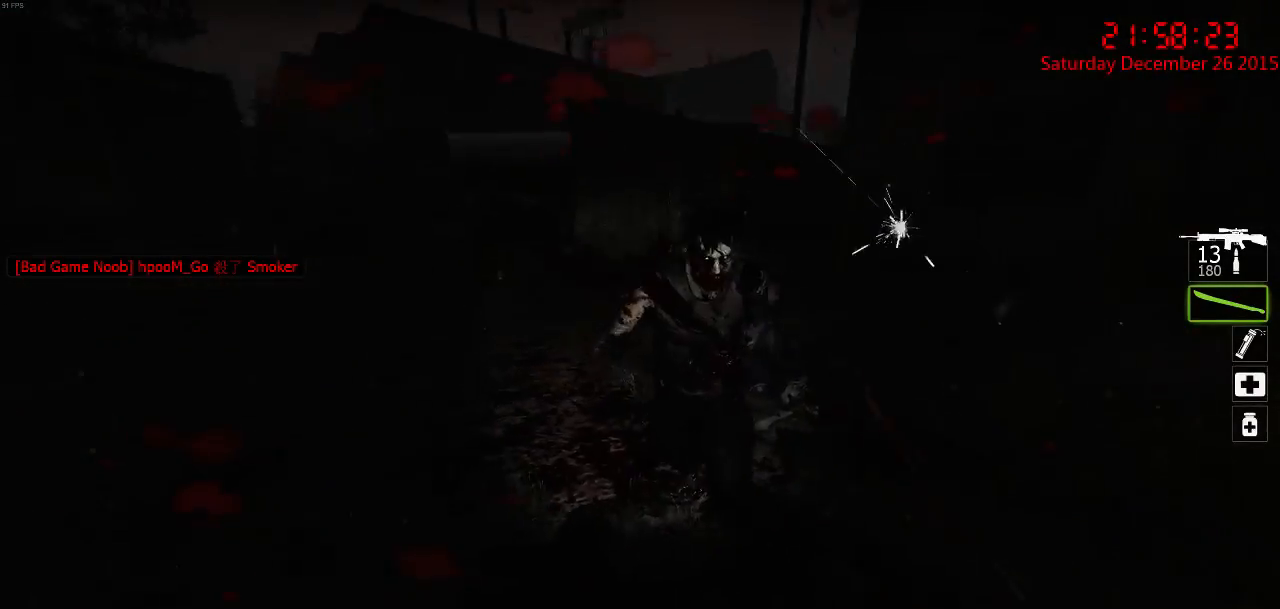
{"keys": ["d", "s"], "mouse": ["left"], "events": [[17, "mouse_right", "up"], [50, "w", "down"], [117, "d", "down"], [150, "mouse_left", "down"], [250, "a", "down"], [250, "d", "up"], [317, "a", "up"], [317, "d", "down"], [350, "w", "up"], [500, "s", "down"]]}
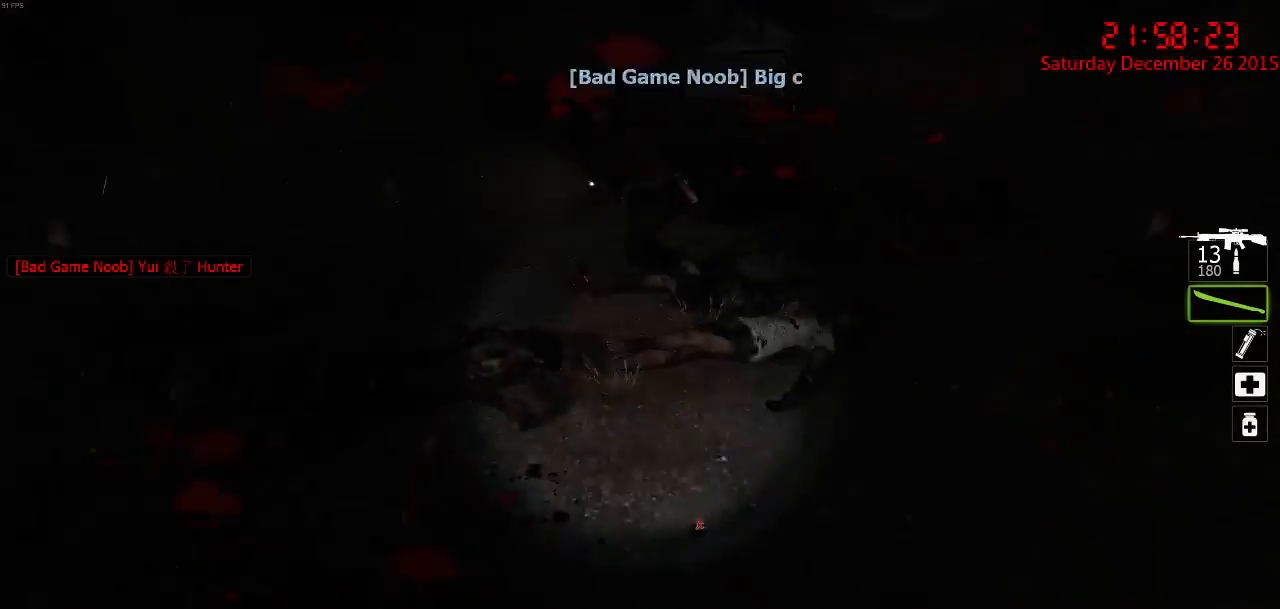
{"keys": ["a", "w"], "mouse": [], "events": [[33, "a", "down"], [67, "d", "up"], [133, "s", "up"], [200, "a", "up"], [200, "mouse_left", "up"], [233, "d", "down"], [267, "w", "down"], [300, "q", "down"], [367, "d", "up"], [367, "q", "up"], [500, "a", "down"]]}
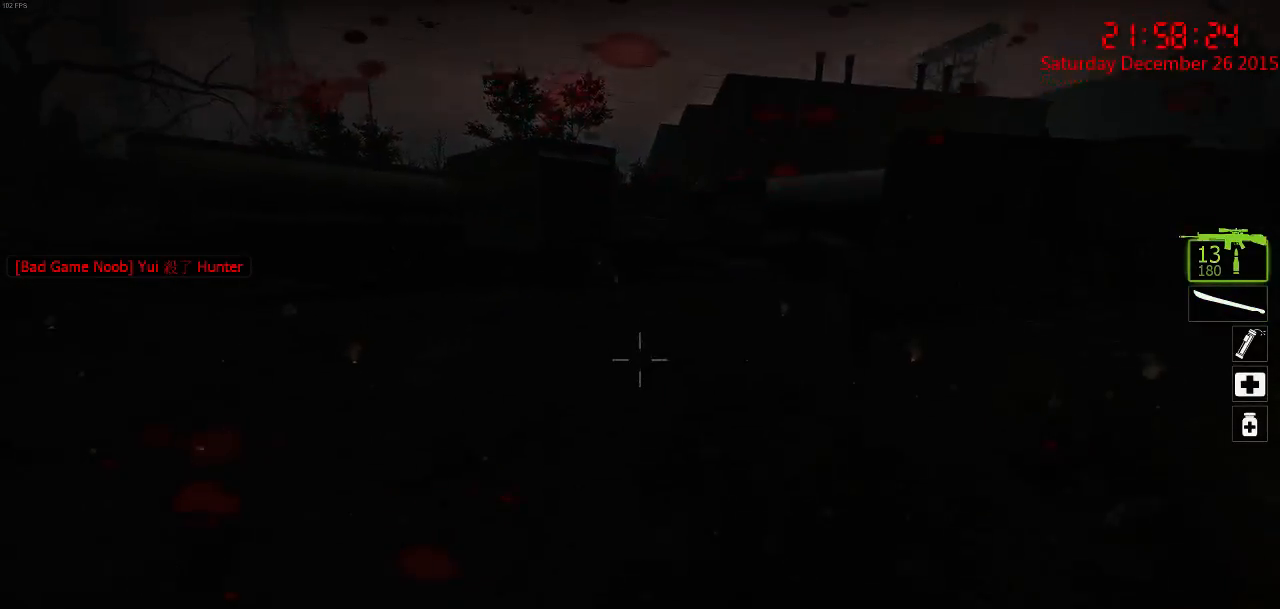
{"keys": ["d"], "mouse": [], "events": [[33, "w", "up"], [183, "s", "down"], [250, "s", "up"], [317, "a", "up"], [317, "d", "down"]]}
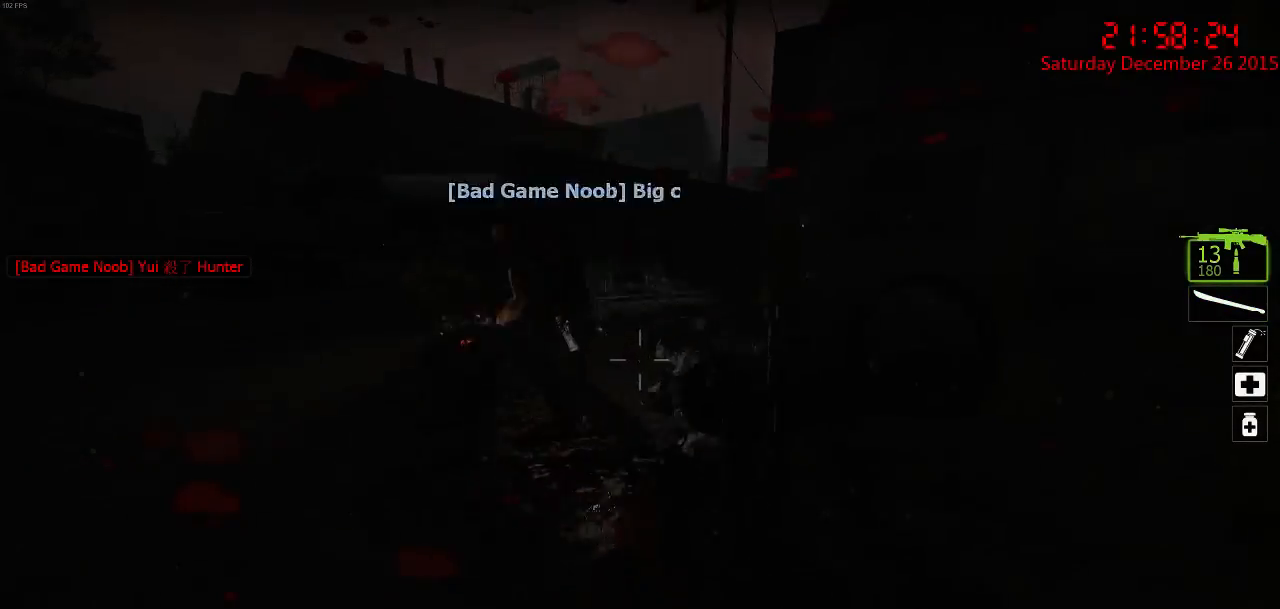
{"keys": ["a"], "mouse": [], "events": [[17, "d", "up"], [50, "a", "down"], [50, "w", "down"], [117, "a", "up"], [250, "w", "up"], [383, "a", "down"]]}
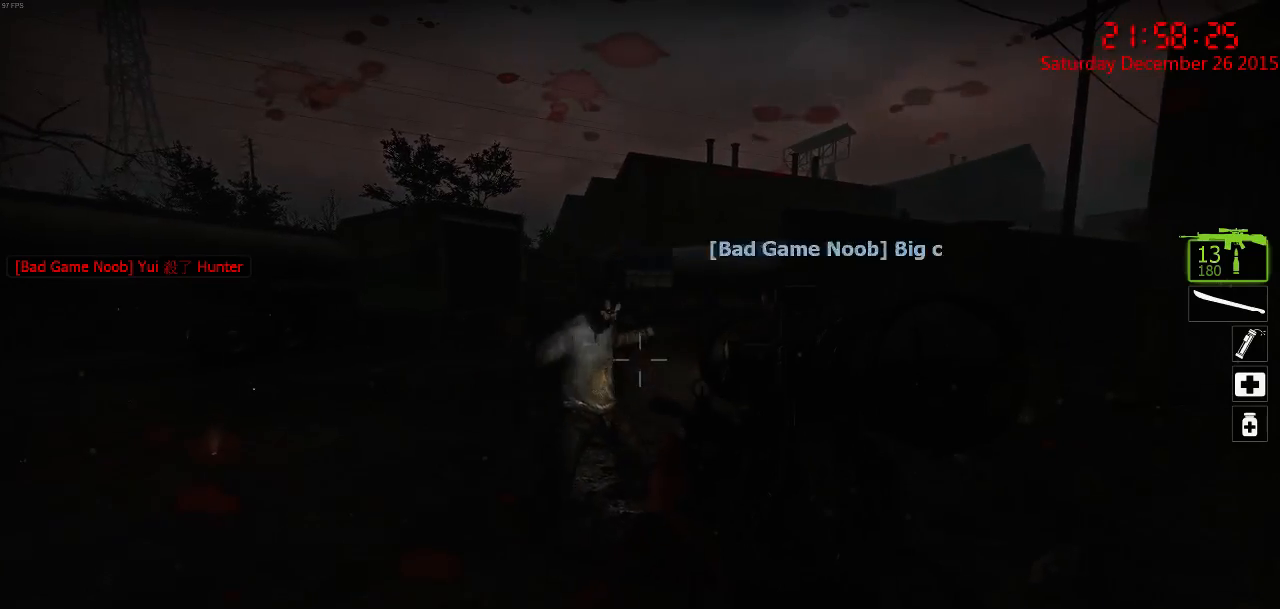
{"keys": [], "mouse": [], "events": [[17, "w", "down"], [100, "a", "up"], [133, "mouse_left", "down"], [133, "w", "up"], [167, "d", "down"], [233, "w", "down"], [267, "mouse_left", "up"], [300, "d", "up"], [300, "w", "up"], [367, "mouse_left", "down"], [433, "mouse_left", "up"]]}
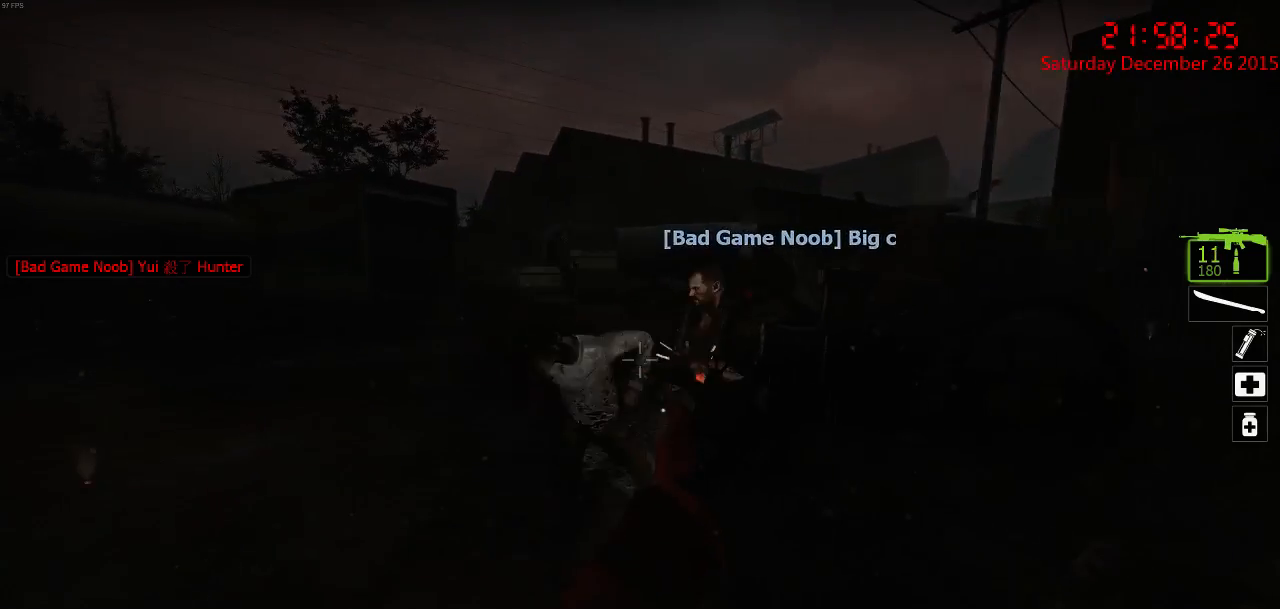
{"keys": ["w"], "mouse": [], "events": [[200, "mouse_left", "down"], [317, "mouse_left", "up"], [483, "w", "down"]]}
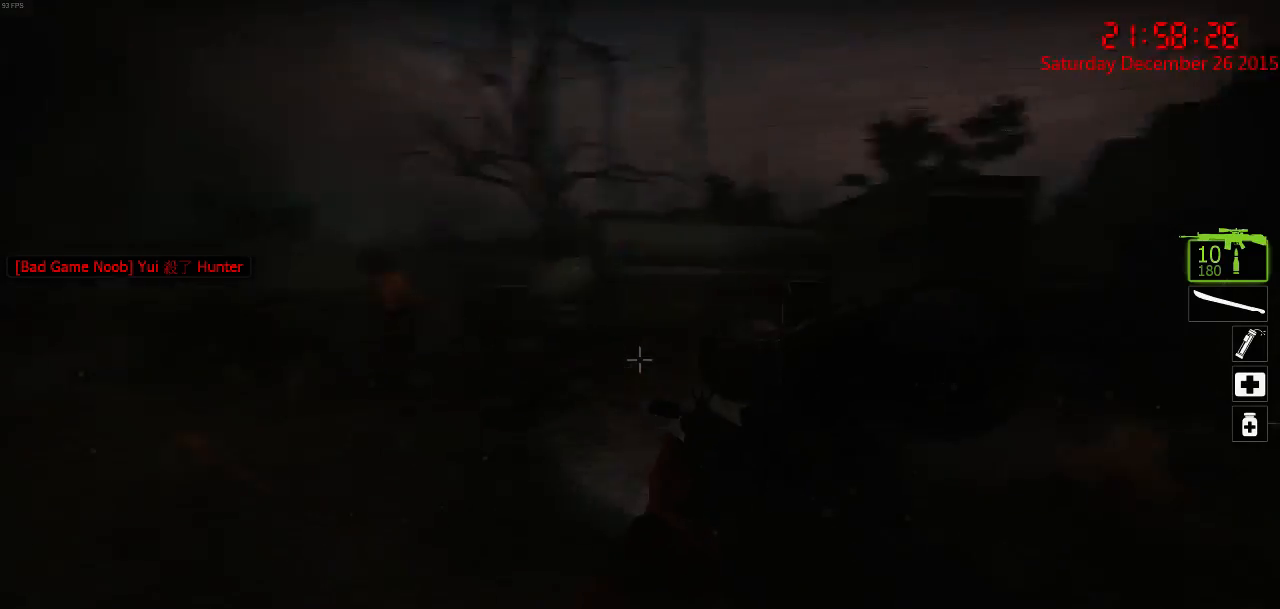
{"keys": ["a"], "mouse": ["right"], "events": [[83, "q", "down"], [183, "q", "up"], [350, "mouse_right", "down"], [433, "a", "down"], [433, "mouse_right", "up"], [500, "mouse_right", "down"], [500, "w", "up"]]}
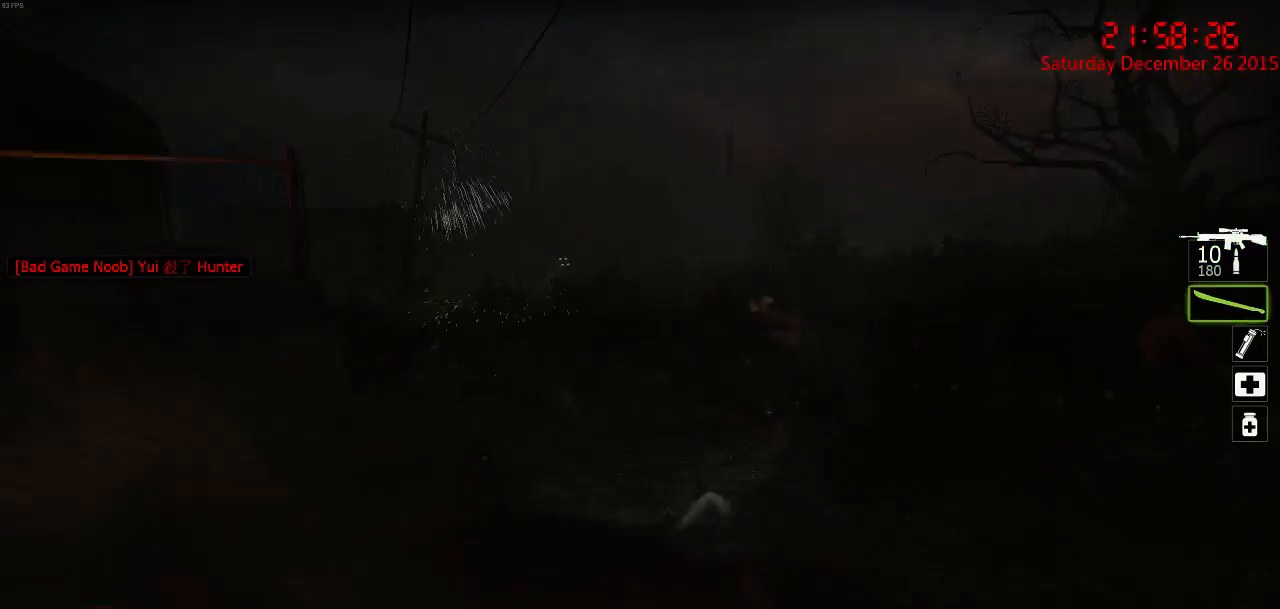
{"keys": ["w"], "mouse": [], "events": [[67, "mouse_right", "up"], [100, "s", "down"], [133, "mouse_right", "down"], [167, "a", "up"], [167, "d", "down"], [233, "mouse_right", "up"], [233, "s", "up"], [300, "w", "down"], [367, "d", "up"]]}
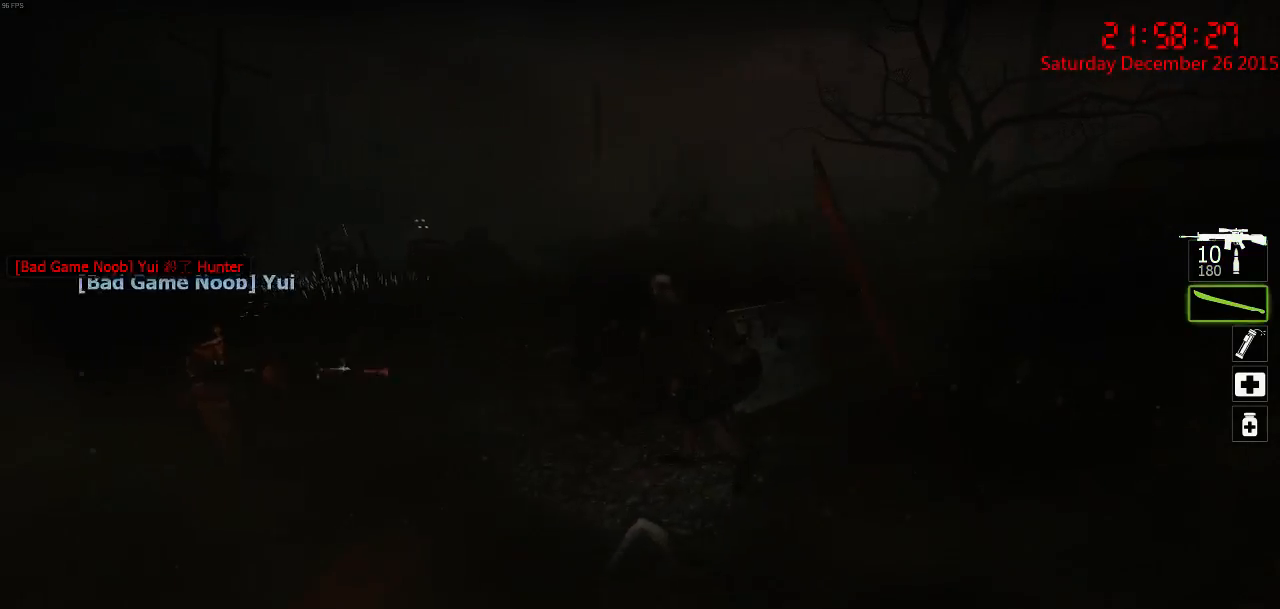
{"keys": ["d", "s"], "mouse": ["left"], "events": [[233, "mouse_left", "down"], [283, "a", "down"], [333, "w", "up"], [417, "a", "up"], [417, "s", "down"], [450, "d", "down"]]}
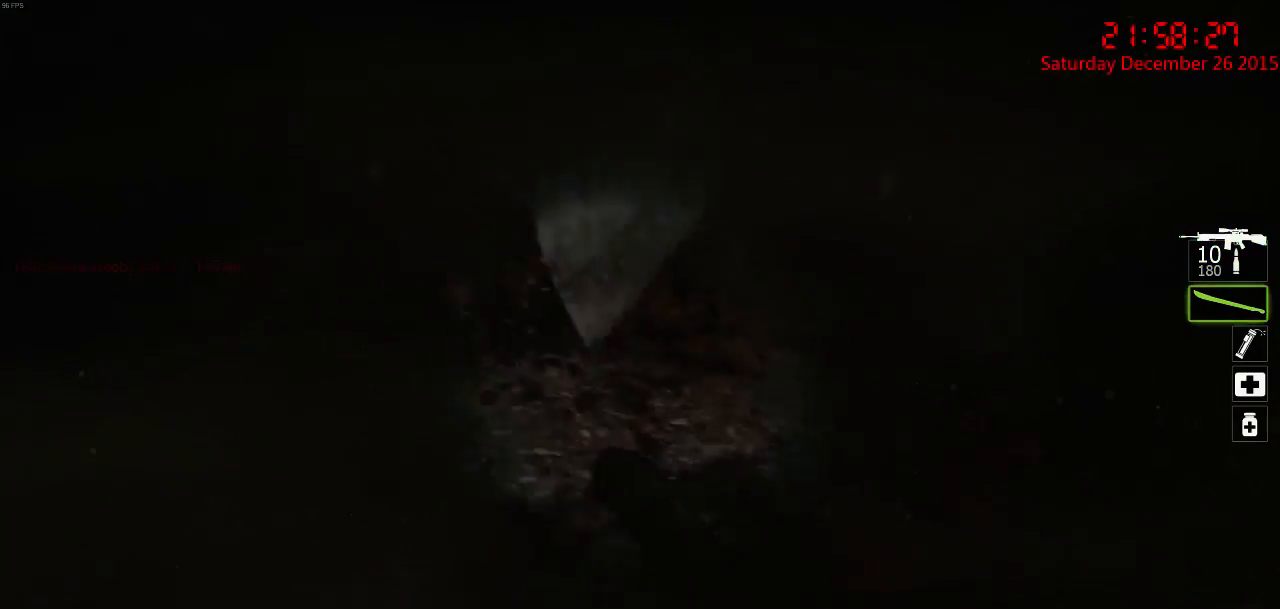
{"keys": ["w"], "mouse": [], "events": [[67, "mouse_left", "up"], [67, "s", "up"], [100, "q", "down"], [200, "q", "up"], [333, "w", "down"], [400, "d", "up"]]}
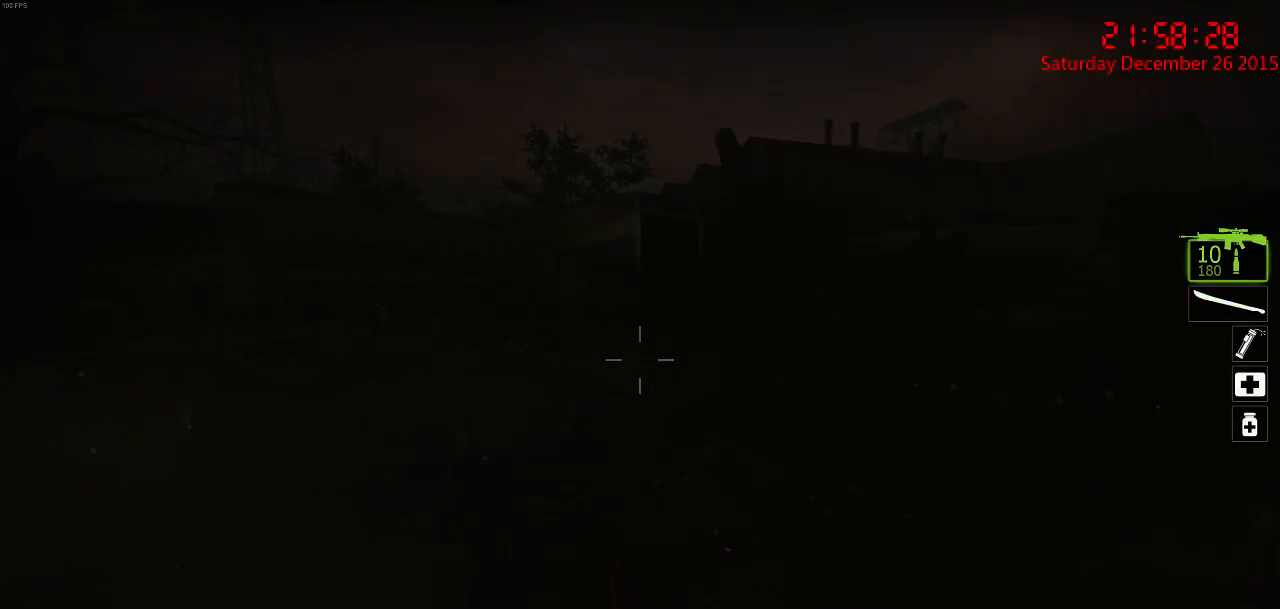
{"keys": ["d"], "mouse": [], "events": [[300, "d", "down"], [417, "w", "up"]]}
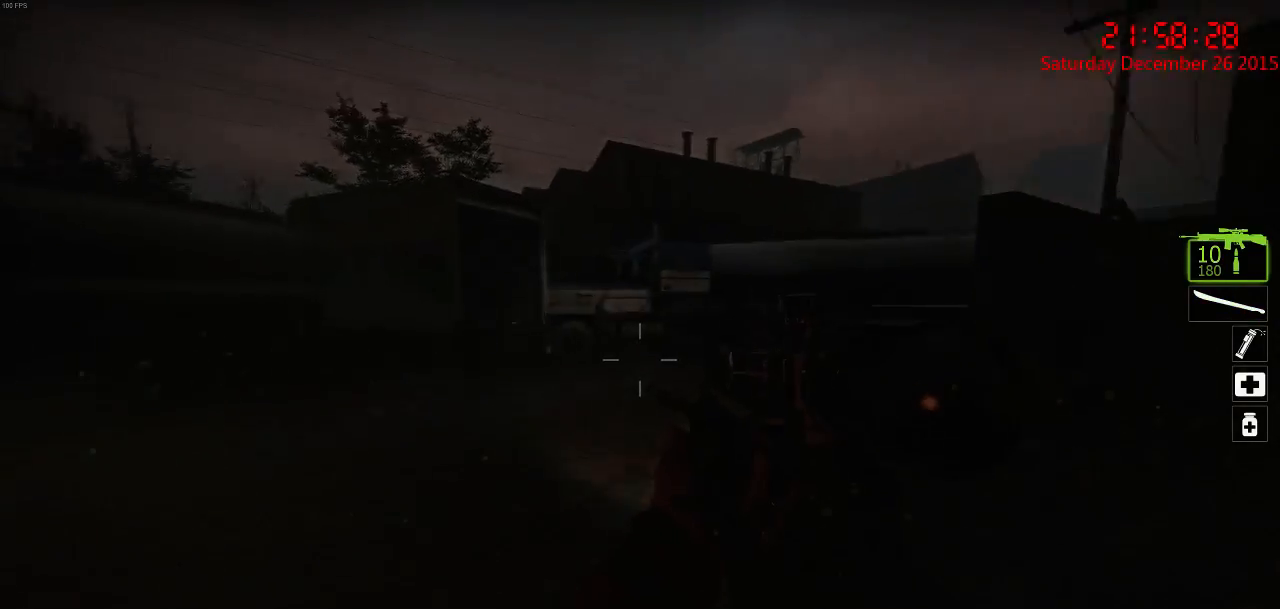
{"keys": ["a"], "mouse": [], "events": [[167, "a", "down"], [167, "d", "up"], [167, "s", "down"], [383, "s", "up"]]}
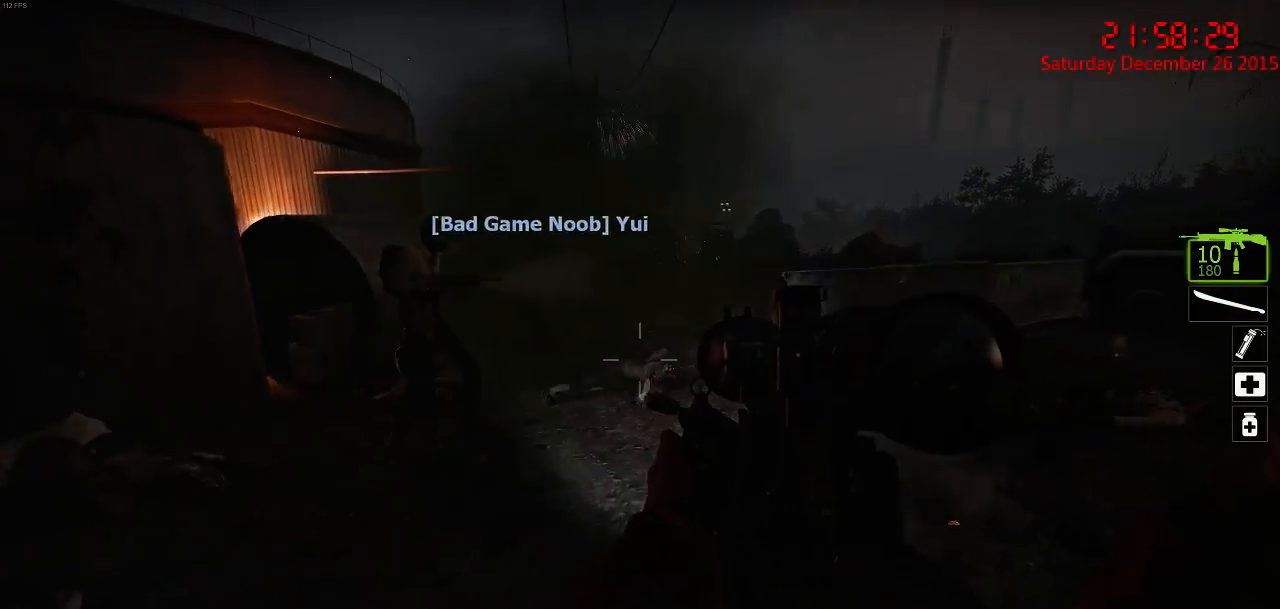
{"keys": ["d"], "mouse": [], "events": [[33, "w", "down"], [67, "a", "up"], [100, "d", "down"], [233, "w", "up"]]}
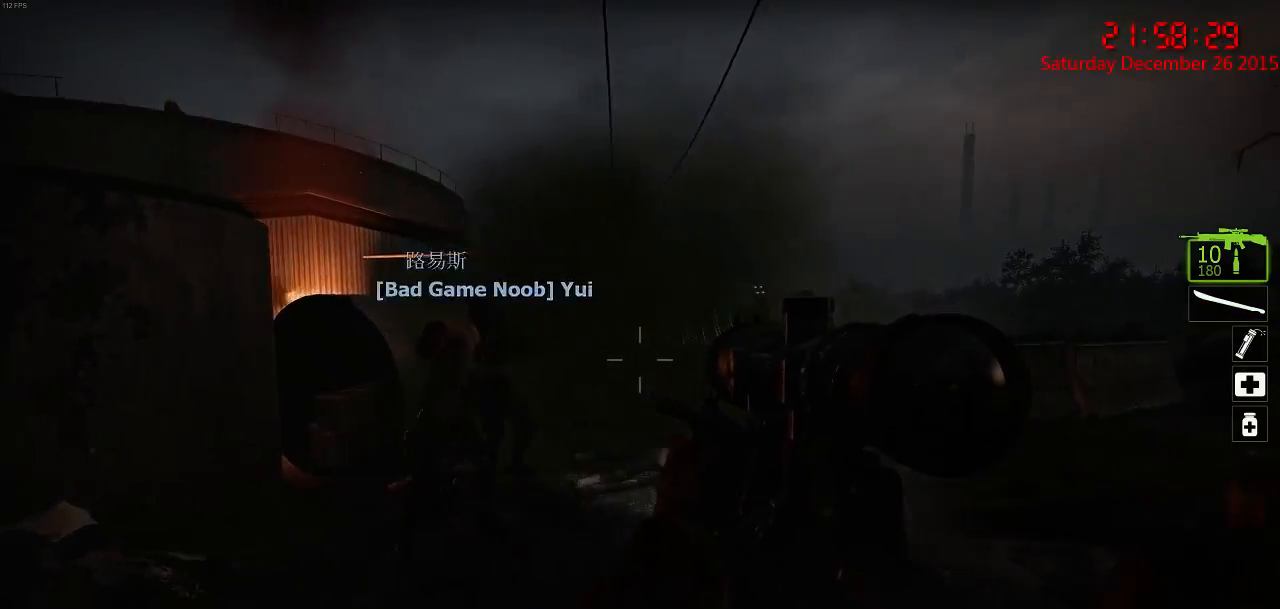
{"keys": ["d", "w"], "mouse": [], "events": [[67, "w", "down"]]}
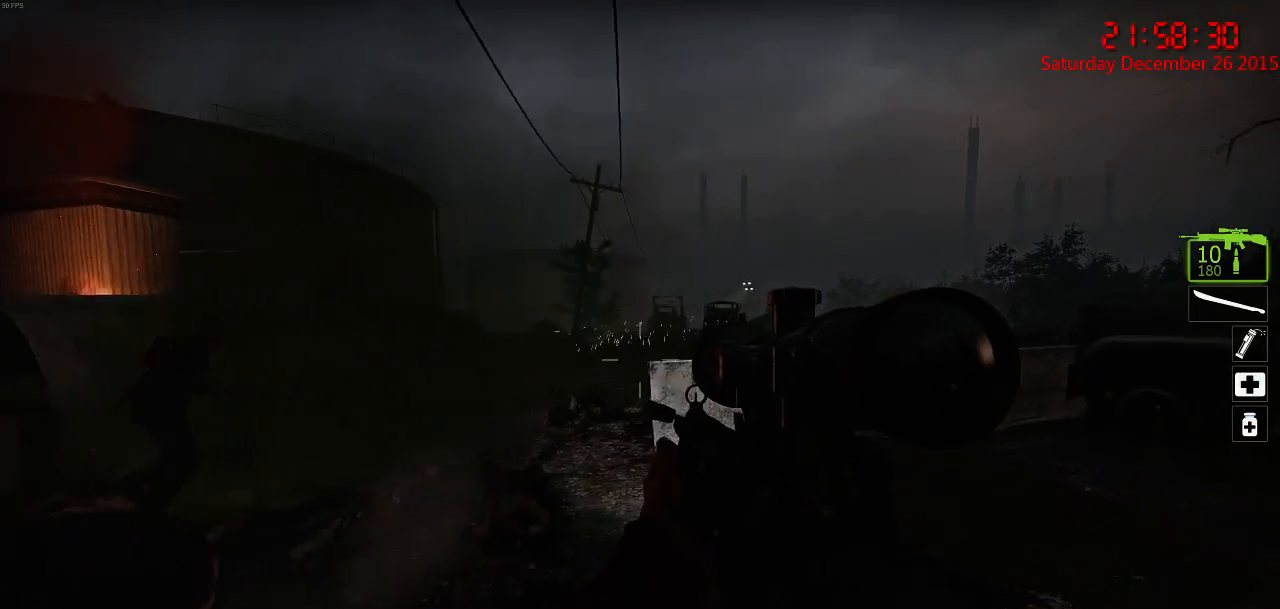
{"keys": ["d", "w"], "mouse": [], "events": []}
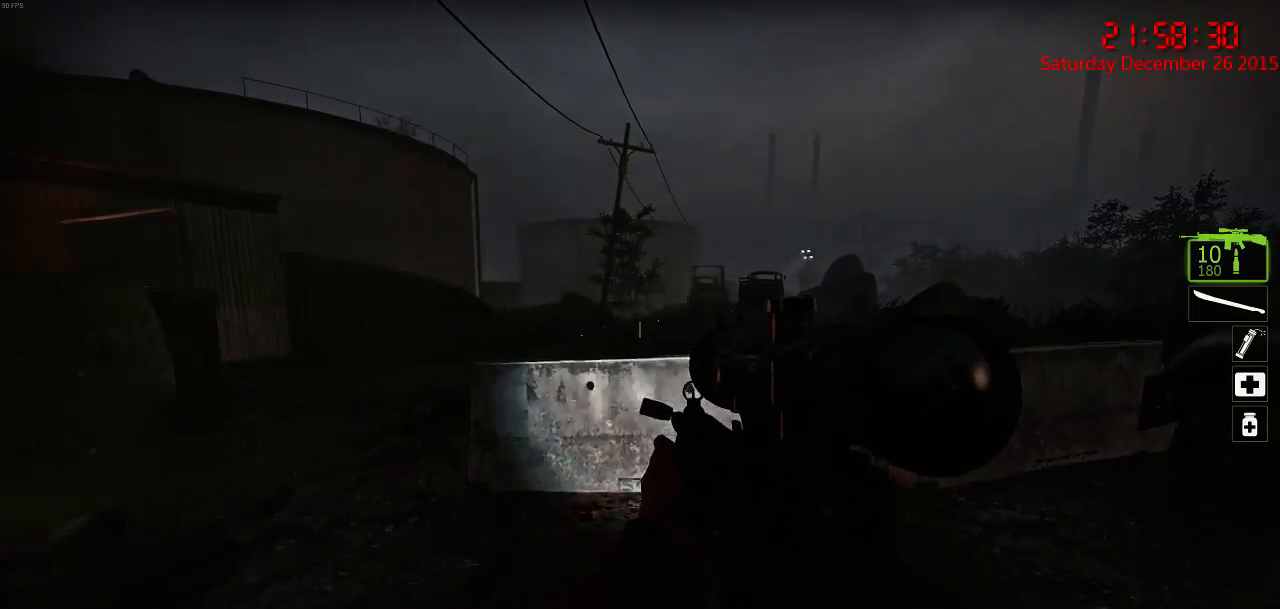
{"keys": ["d", "space", "w"], "mouse": [], "events": [[133, "d", "up"], [383, "space", "down"], [450, "d", "down"]]}
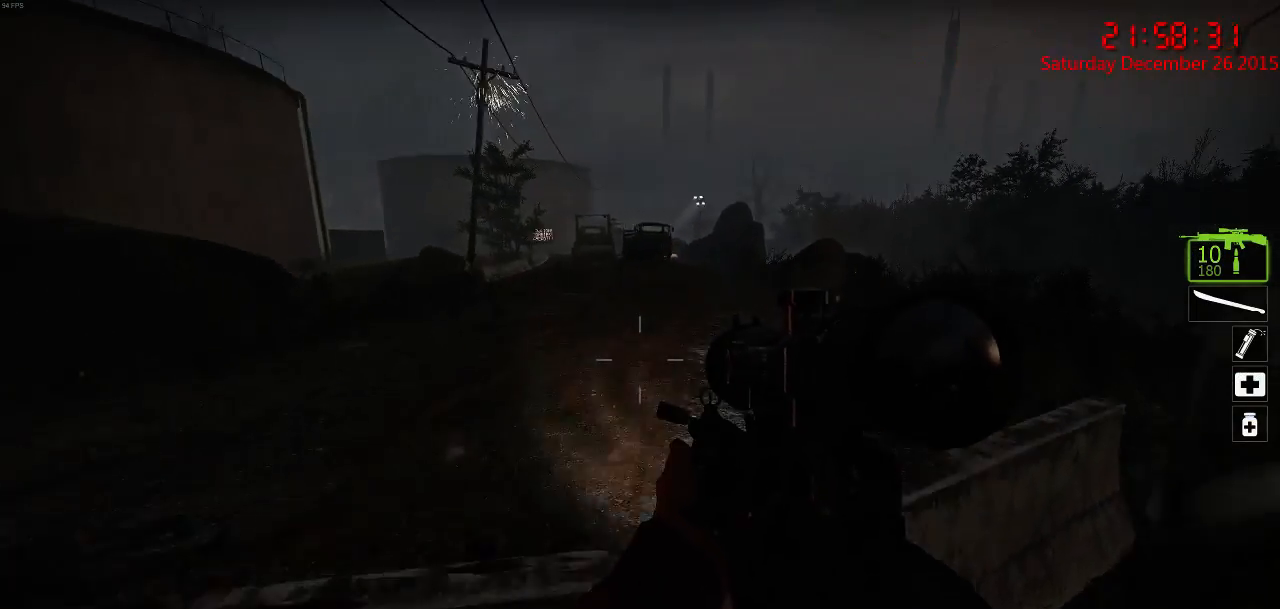
{"keys": ["d"], "mouse": [], "events": [[17, "space", "up"], [50, "ctrl", "down"], [50, "w", "up"], [383, "ctrl", "up"]]}
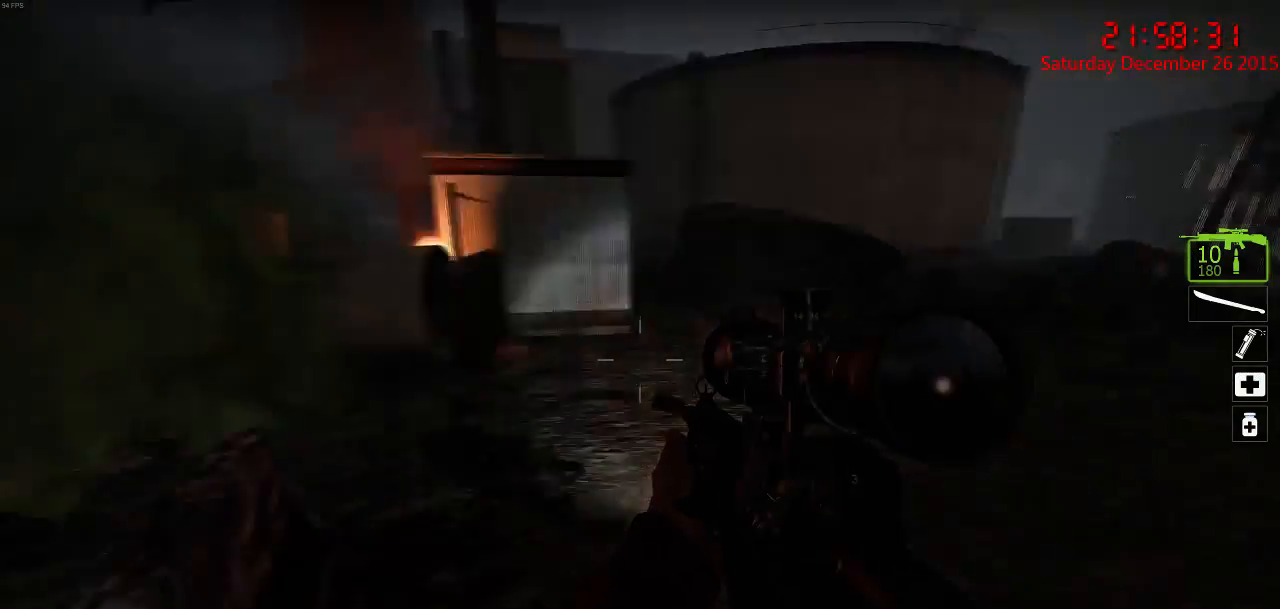
{"keys": [], "mouse": [], "events": [[17, "s", "down"], [383, "s", "up"], [450, "d", "up"]]}